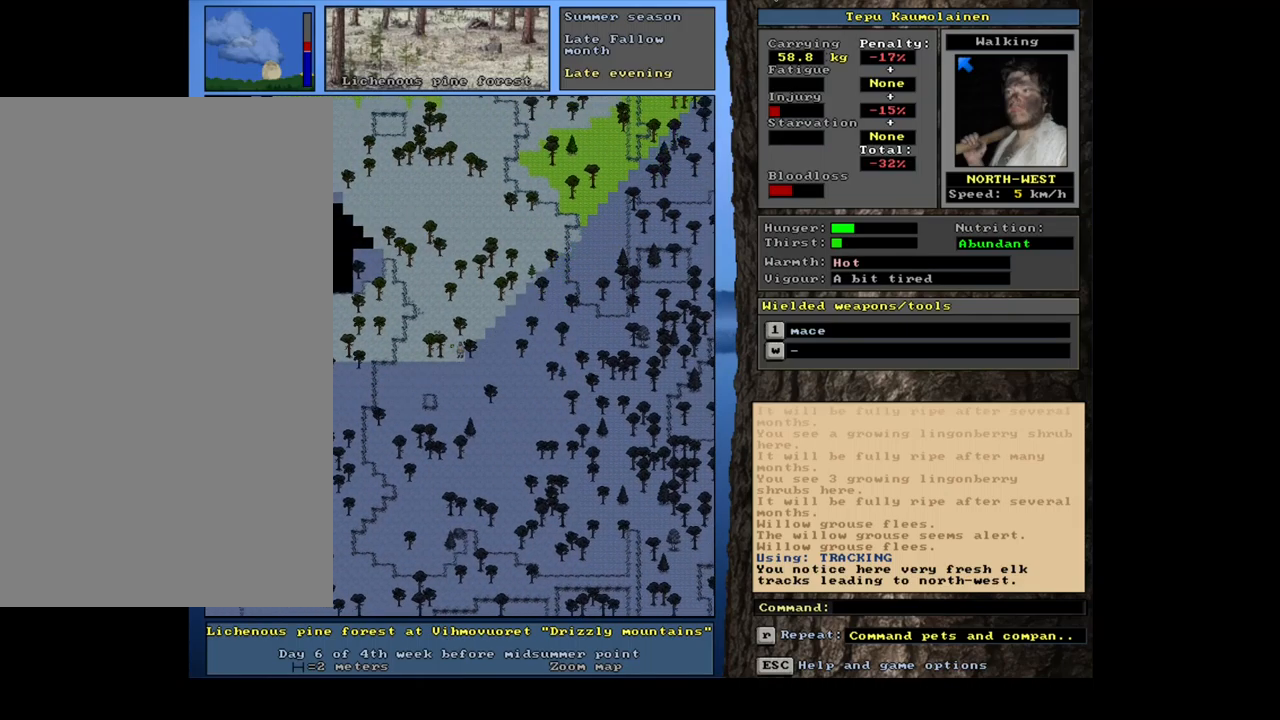
Gameplay with keyboard and mouse; each line is a JSON object with the keys and mouse buttons held at the frame after it. "events" lists presses ("down") and releases ("up") of ".", "/", "0", "1", "2", "3", "4", "5", "6", "7", "8", "9", "a", "alt_l", "alt_r", "b", "backslash", "backspace", "c", "caps_lock", "comma", "ctrl_l", "ctrl_r", "d", "down", "e", "equals", "escape", "f", "f1", "f10", "f11", "f12", "f2", "f3", "f4", "f5", "f6", "f7", "f8", "f9", "g", "h", "i", "j", "k", "l", "lbracket", "left", "m", "minus", "n", "num0", "num1", "num2", "num3", "num4", "num5", "num6", "num7", "num8", "num9", "o", "p", "q", "quote", "rbracket", "return", "right", "s", "semicolon", "shift_l", "shift_r", "space", "super", "t", "tab", "tilde", "u", "up", "v", "w", "x", "y", "z", "mouse_left", "mouse_wheel", "mouse_right", "mouse_mb4" and "mouse_mb5" between this image and that frame as [ms after this image, input, new state], when the widget could be followed in between. "mouse_left", "mouse_wheel", "mouse_right", "mouse_mb4", "mouse_mb5" = the "left", "wheel", "right", "mb4", "mb5" buttons of the "mouse" list. No other keys are recorded. "wheel" means that the mouse wheel is clicked or scrolled. Mouse movement is not recorded. Not read: r.
{"keys": ["ctrl_l", "num7"], "mouse": [], "events": [[33, "num7", "down"], [117, "num7", "up"], [267, "num7", "down"], [350, "num7", "up"], [483, "num7", "down"]]}
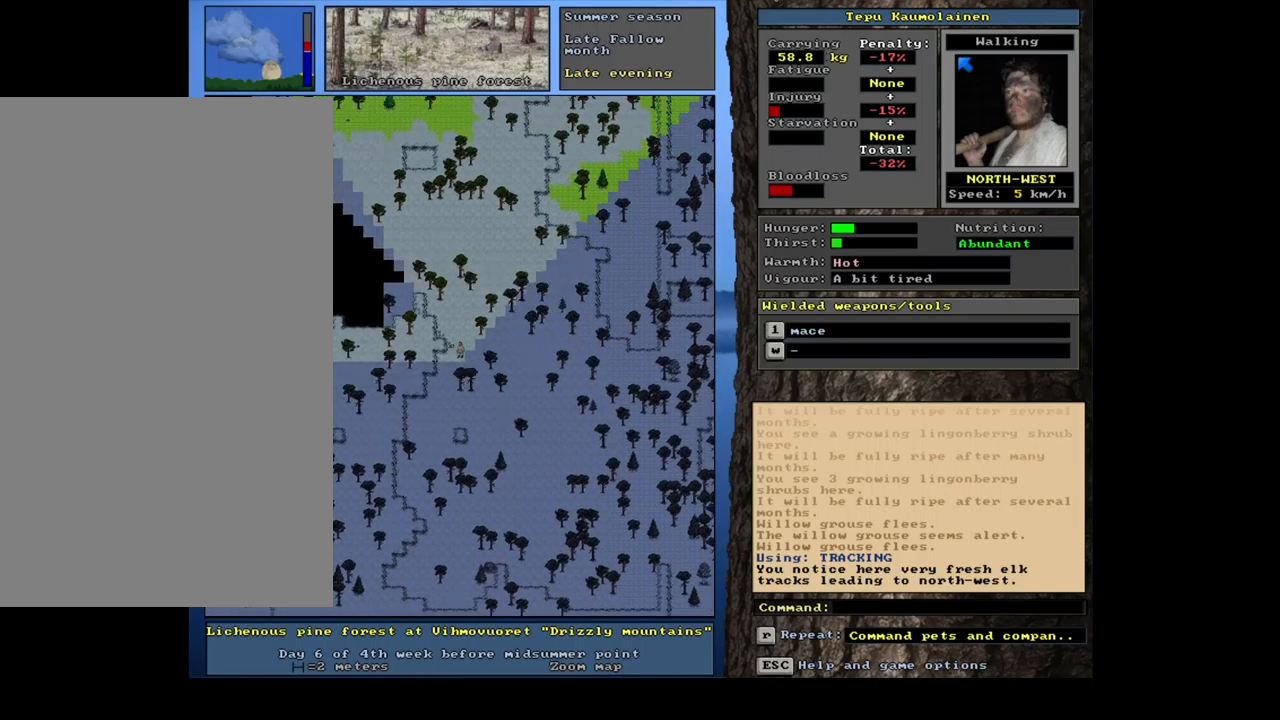
{"keys": ["ctrl_l", "num7"], "mouse": [], "events": [[67, "num7", "up"], [400, "num7", "down"]]}
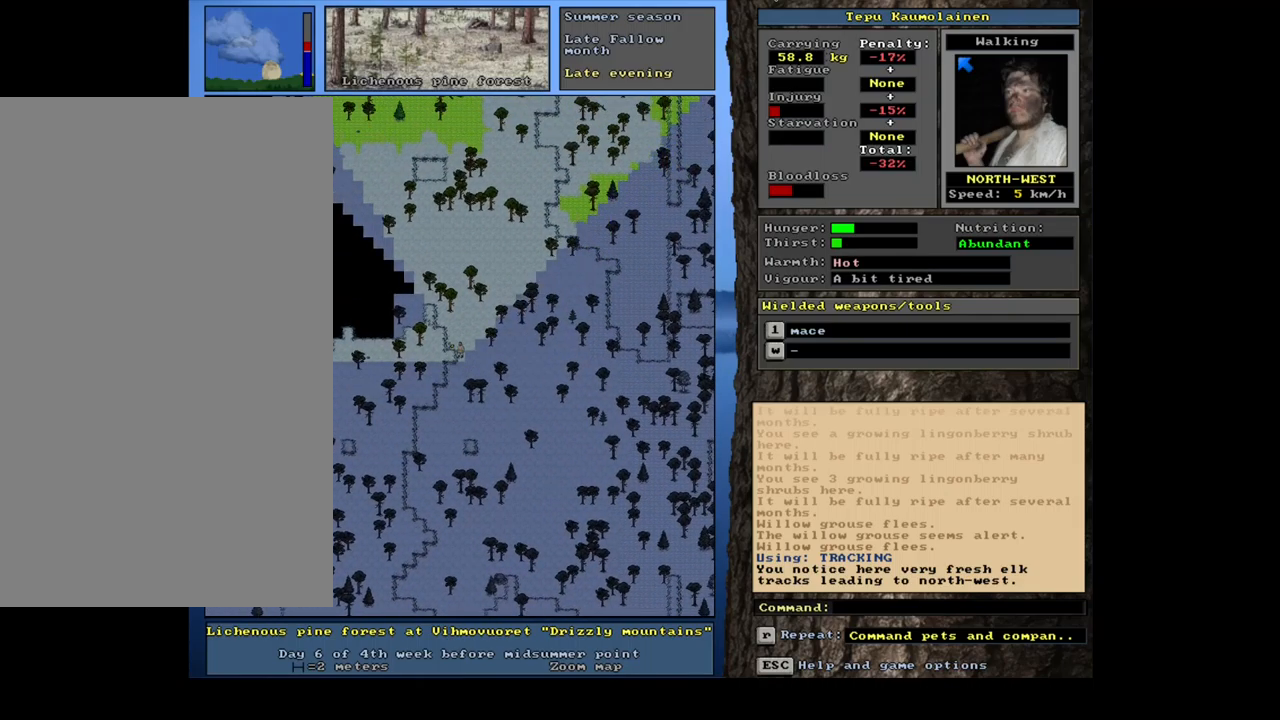
{"keys": ["ctrl_l"], "mouse": [], "events": [[17, "num7", "up"], [150, "num7", "down"], [250, "num7", "up"], [400, "num7", "down"], [500, "num7", "up"]]}
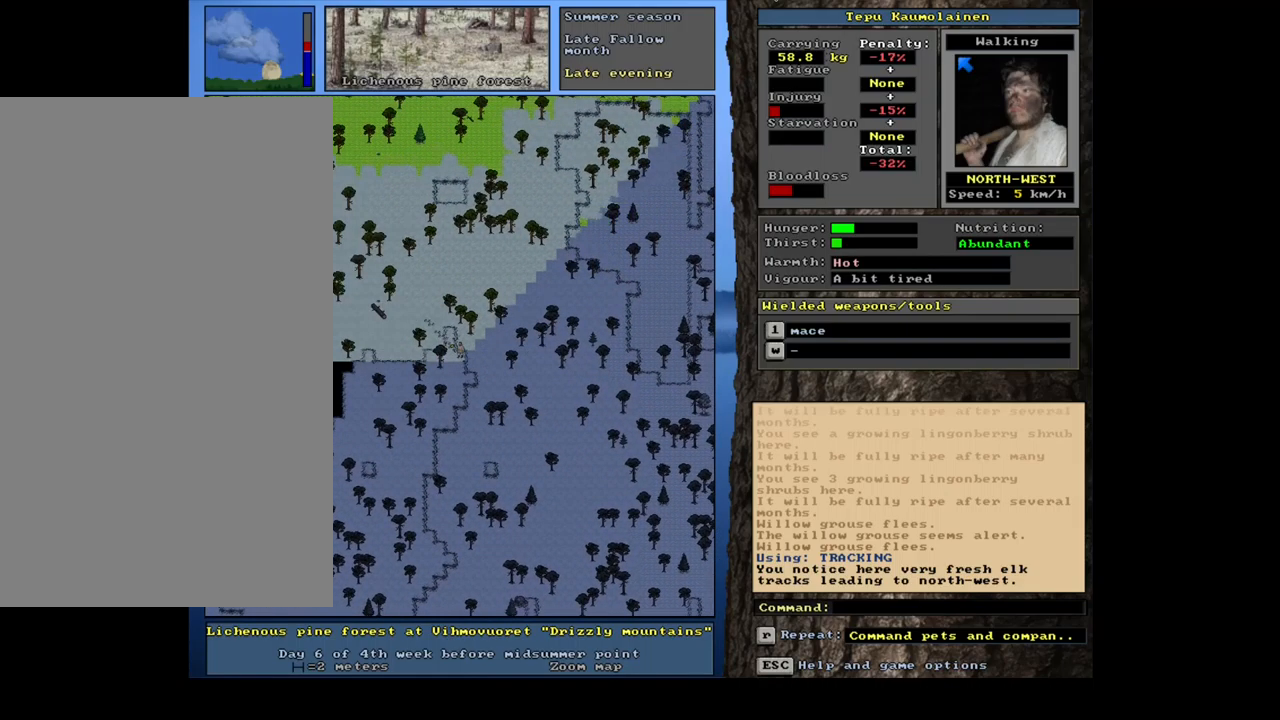
{"keys": ["ctrl_l"], "mouse": [], "events": []}
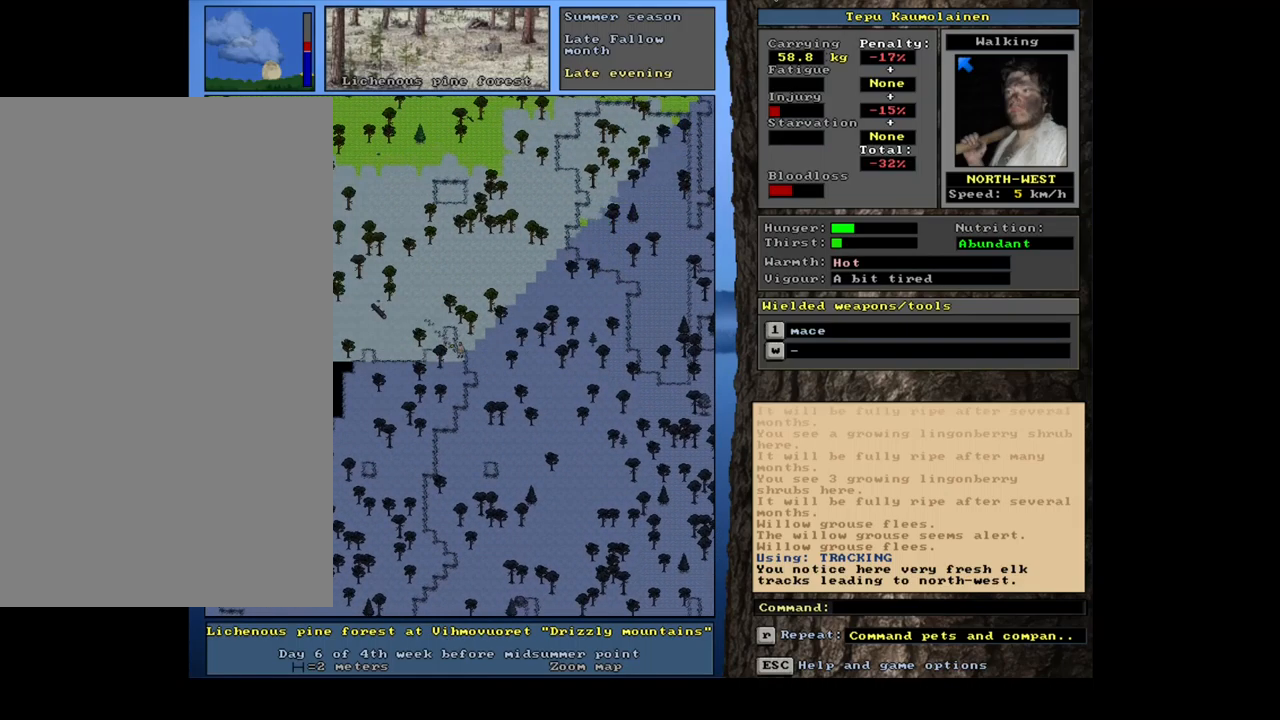
{"keys": ["ctrl_l"], "mouse": [], "events": []}
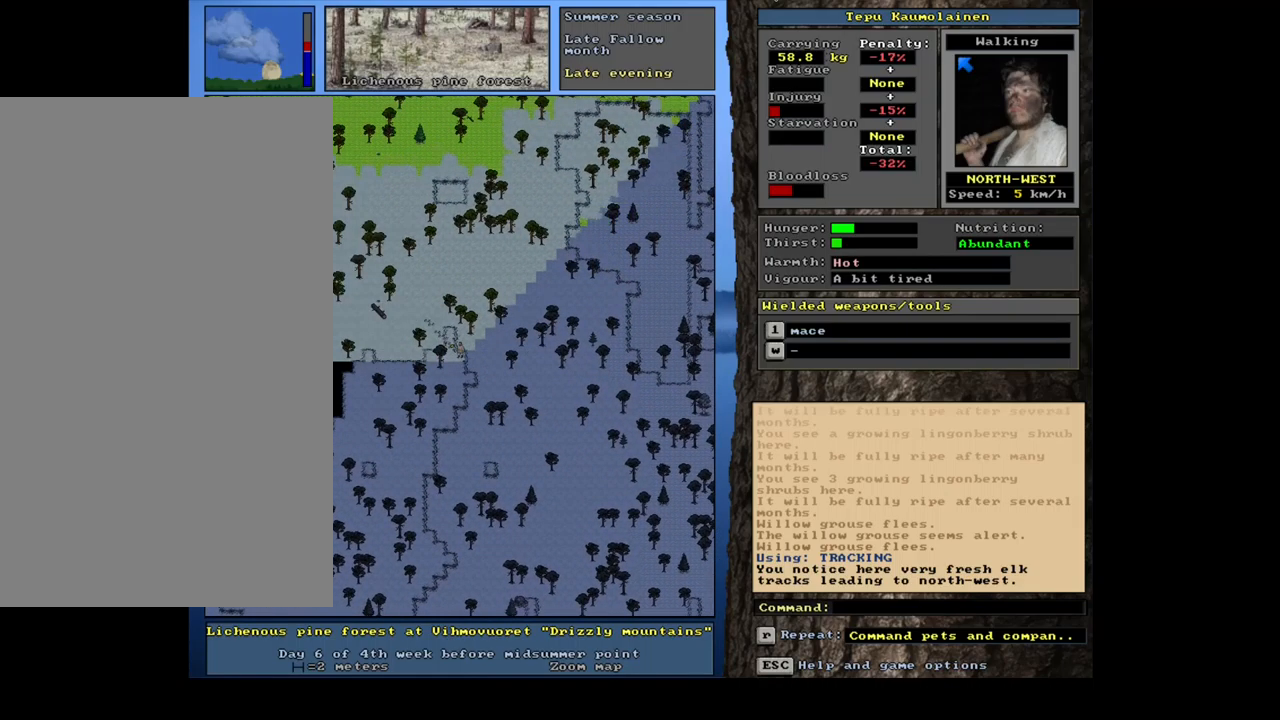
{"keys": ["ctrl_l"], "mouse": [], "events": [[316, "num7", "down"], [383, "num7", "up"]]}
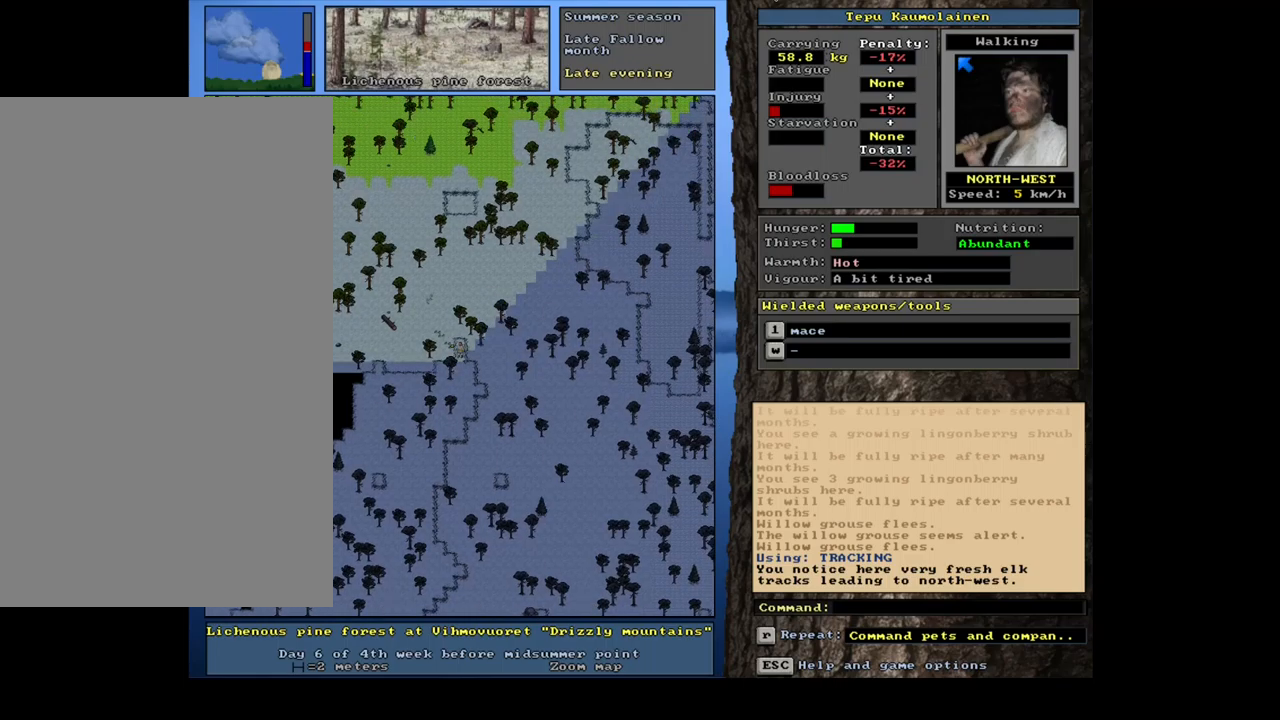
{"keys": ["ctrl_l"], "mouse": [], "events": [[33, "num7", "down"], [117, "num7", "up"]]}
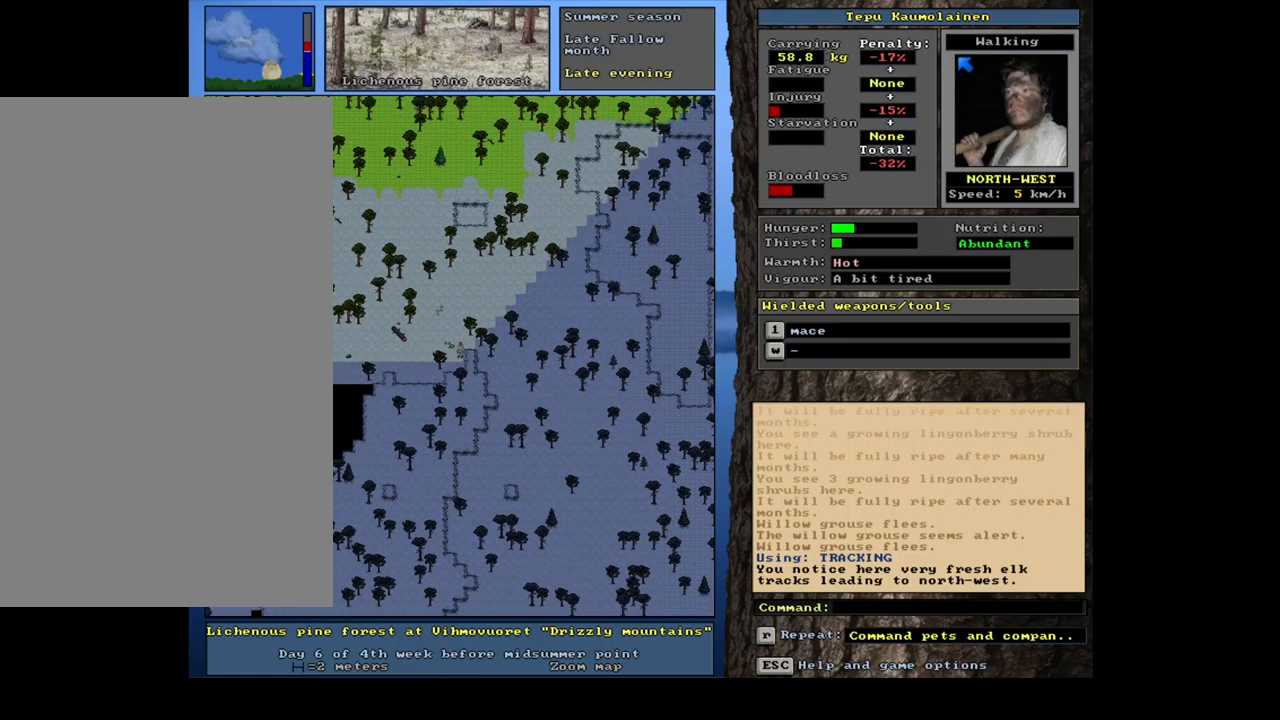
{"keys": ["num6"], "mouse": [], "events": [[67, "num7", "down"], [167, "num7", "up"], [267, "num7", "down"], [333, "num7", "up"], [400, "ctrl_l", "up"], [483, "num6", "down"]]}
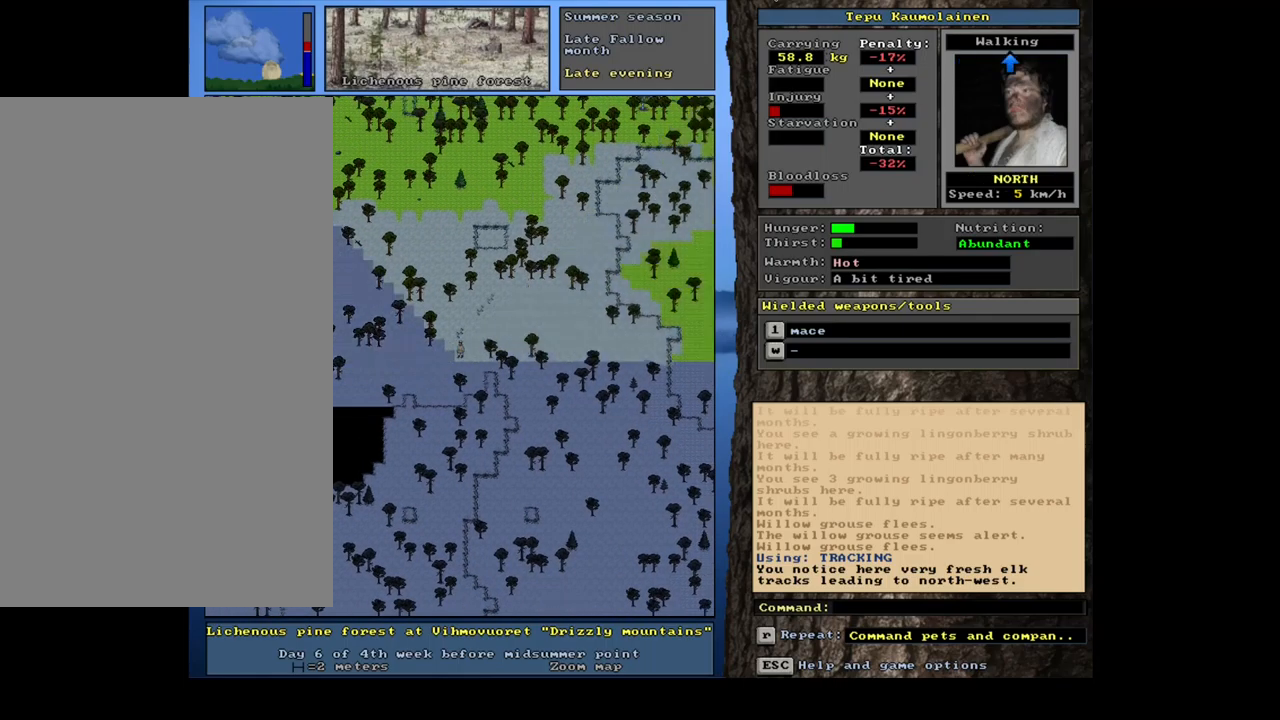
{"keys": ["ctrl_l"], "mouse": [], "events": [[100, "num6", "up"], [233, "ctrl_l", "down"]]}
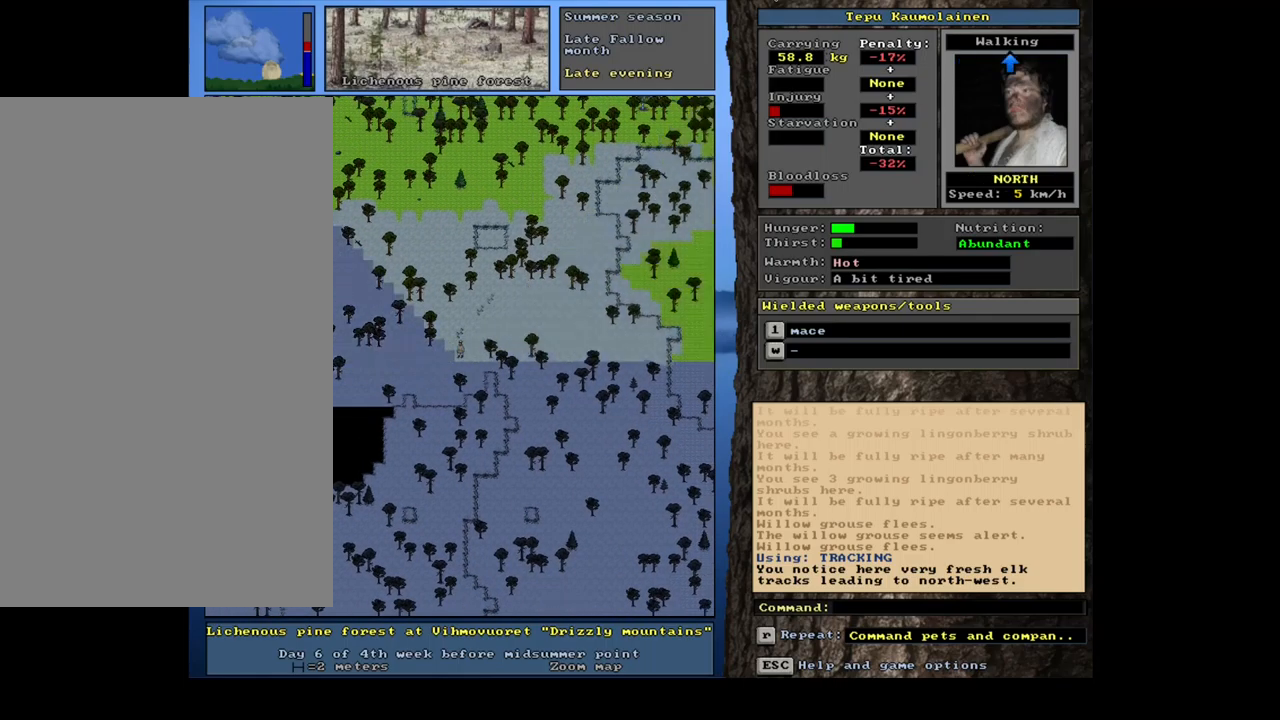
{"keys": ["ctrl_l"], "mouse": [], "events": [[50, "num8", "down"], [133, "num8", "up"], [217, "num9", "down"], [350, "num9", "up"]]}
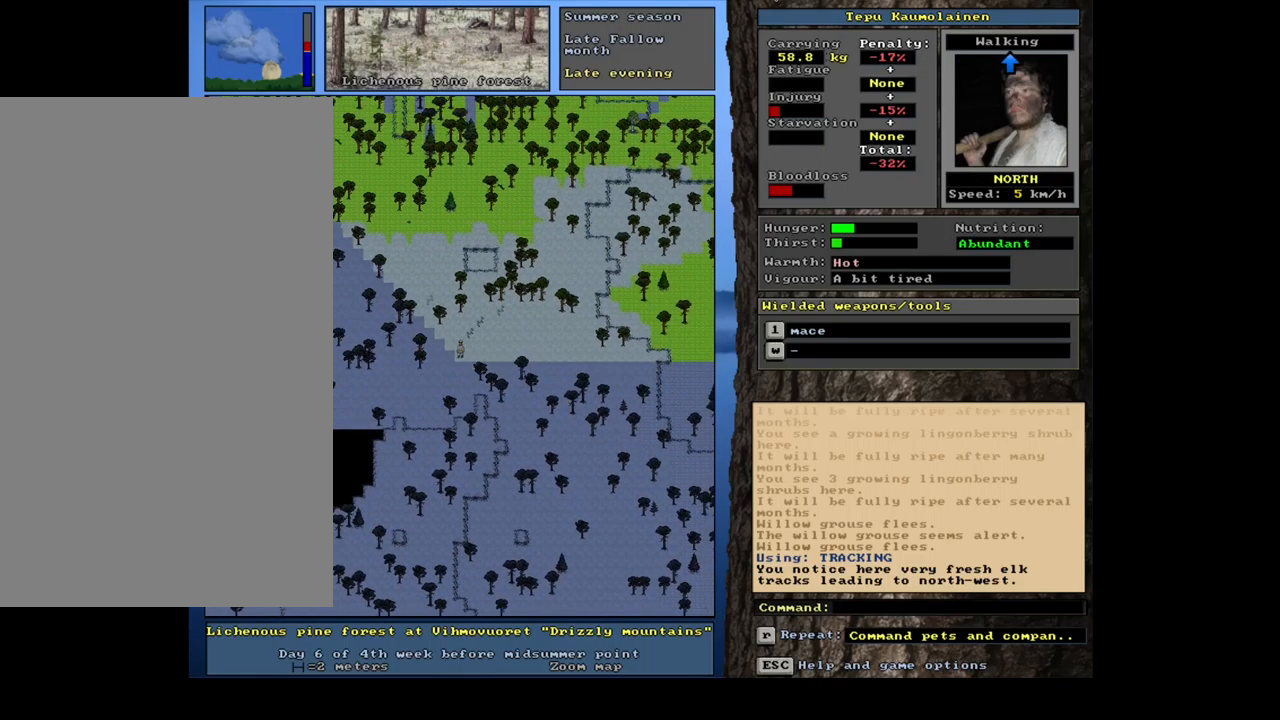
{"keys": ["ctrl_l", "num9"], "mouse": [], "events": [[50, "num9", "down"], [150, "num9", "up"], [500, "num9", "down"]]}
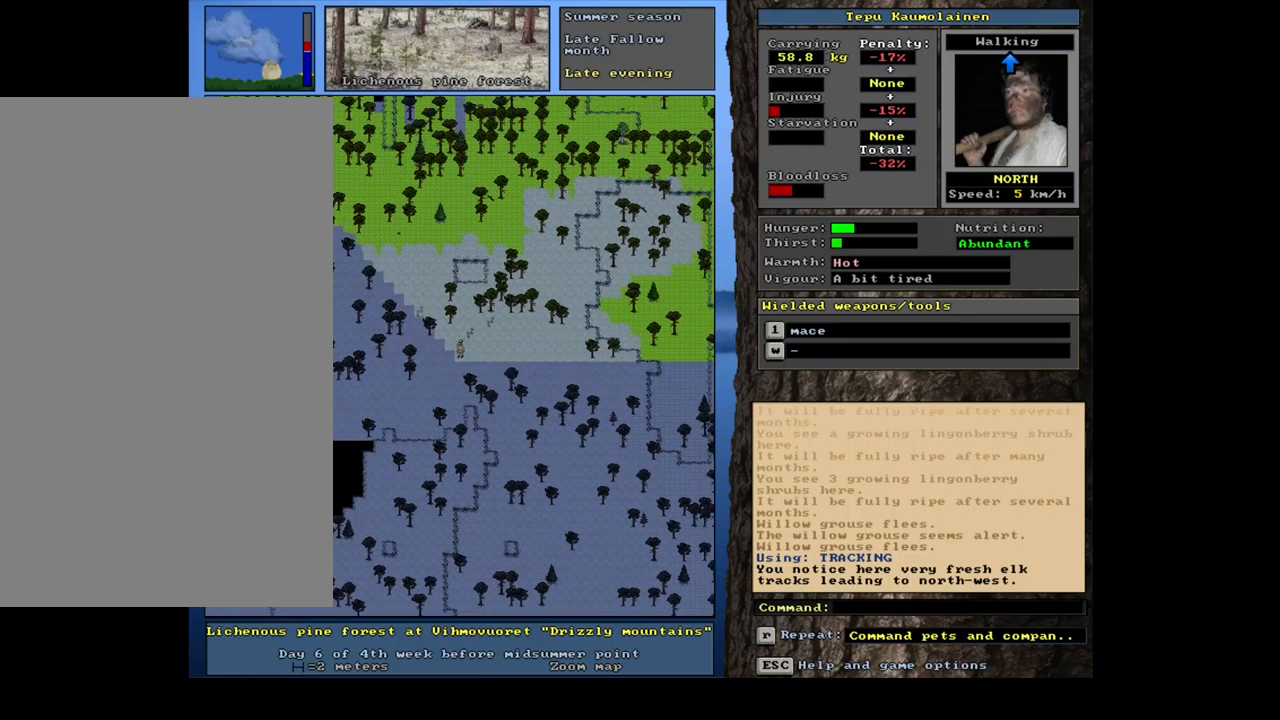
{"keys": ["ctrl_l"], "mouse": [], "events": [[117, "num9", "up"], [217, "num9", "down"], [317, "num9", "up"]]}
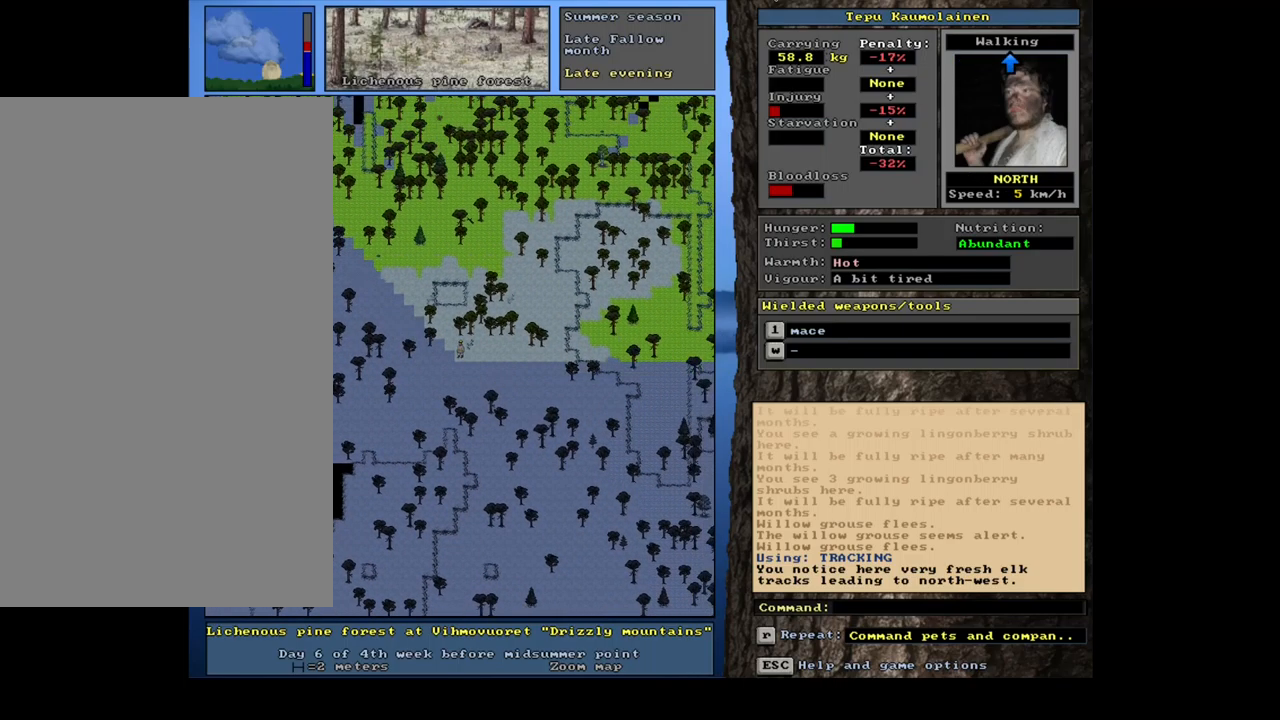
{"keys": ["ctrl_l", "num9"], "mouse": [], "events": [[250, "num9", "down"], [350, "num9", "up"], [467, "num9", "down"]]}
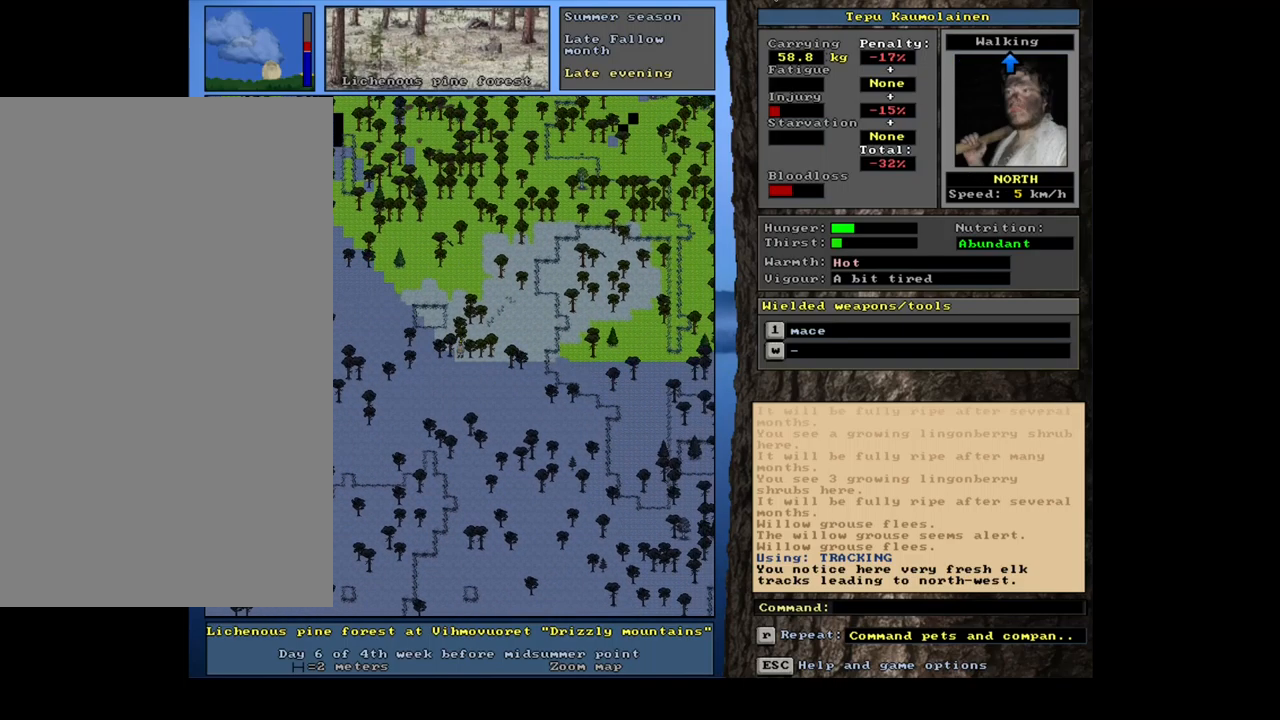
{"keys": ["ctrl_l", "num9"], "mouse": [], "events": [[33, "num9", "up"], [217, "num9", "down"], [350, "num9", "up"], [433, "num9", "down"]]}
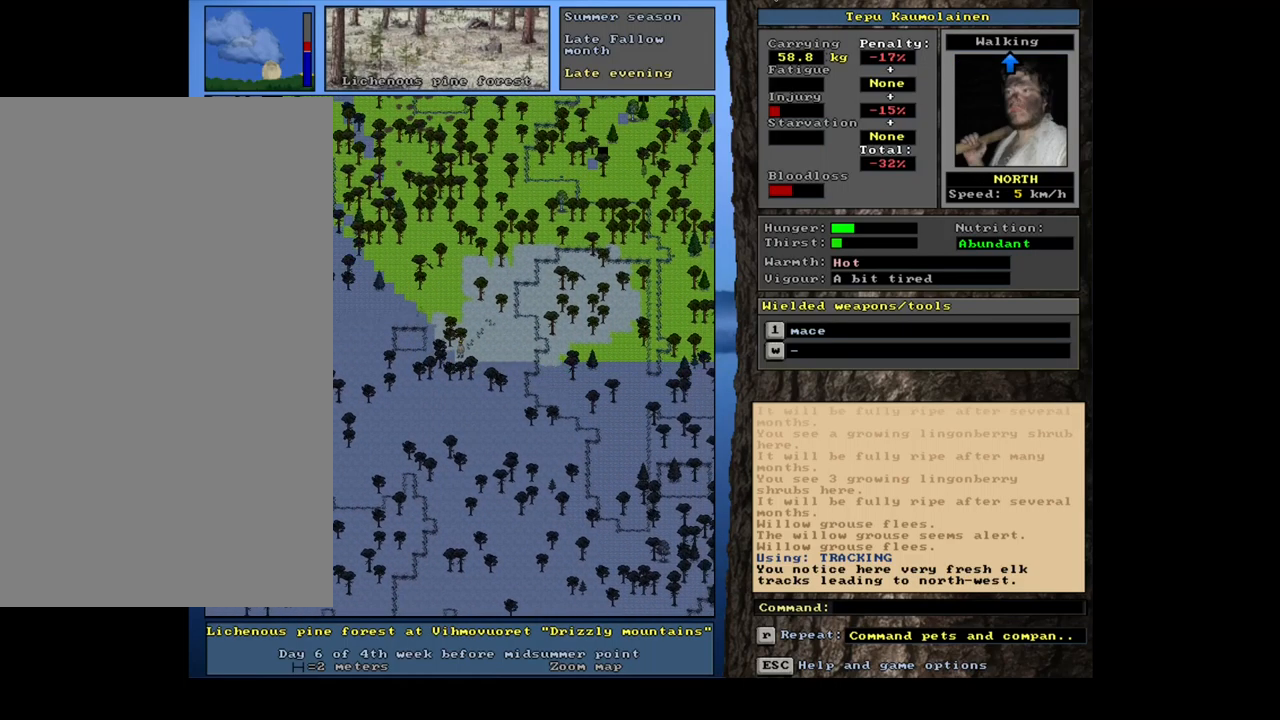
{"keys": ["ctrl_l"], "mouse": [], "events": [[33, "num9", "up"], [417, "num9", "down"], [500, "num9", "up"]]}
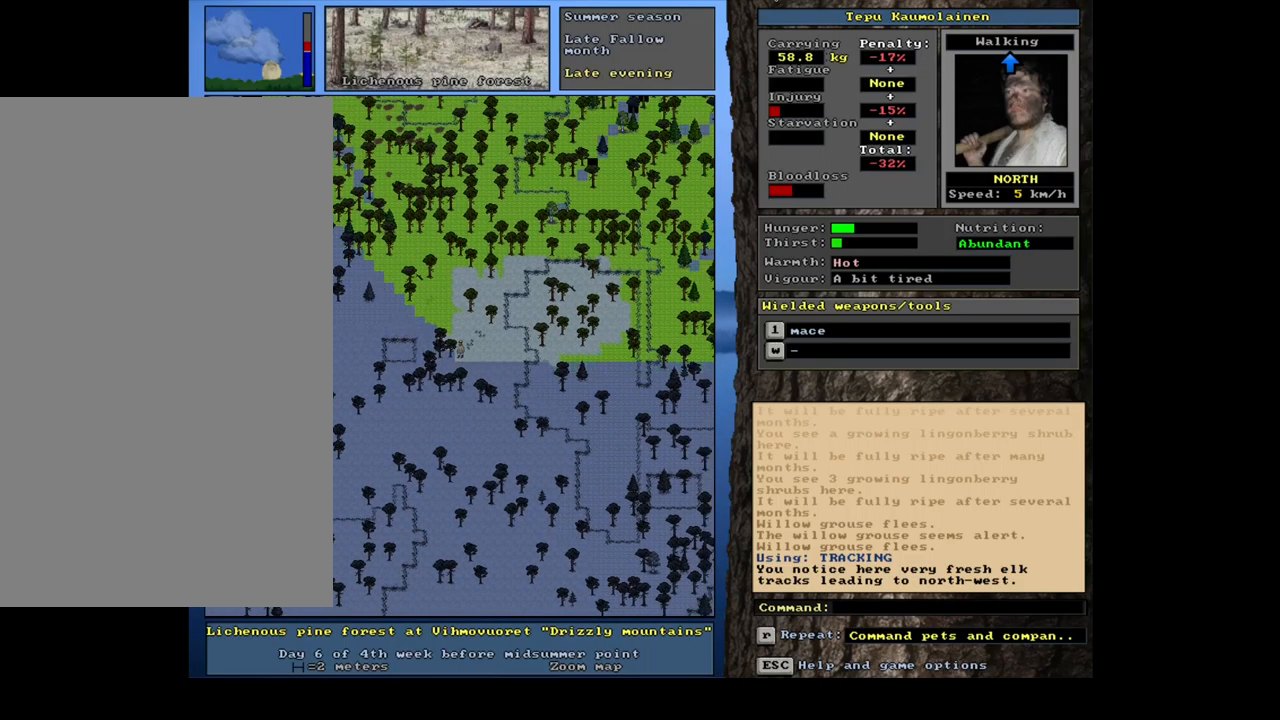
{"keys": ["ctrl_l", "num9"], "mouse": [], "events": [[417, "num9", "down"]]}
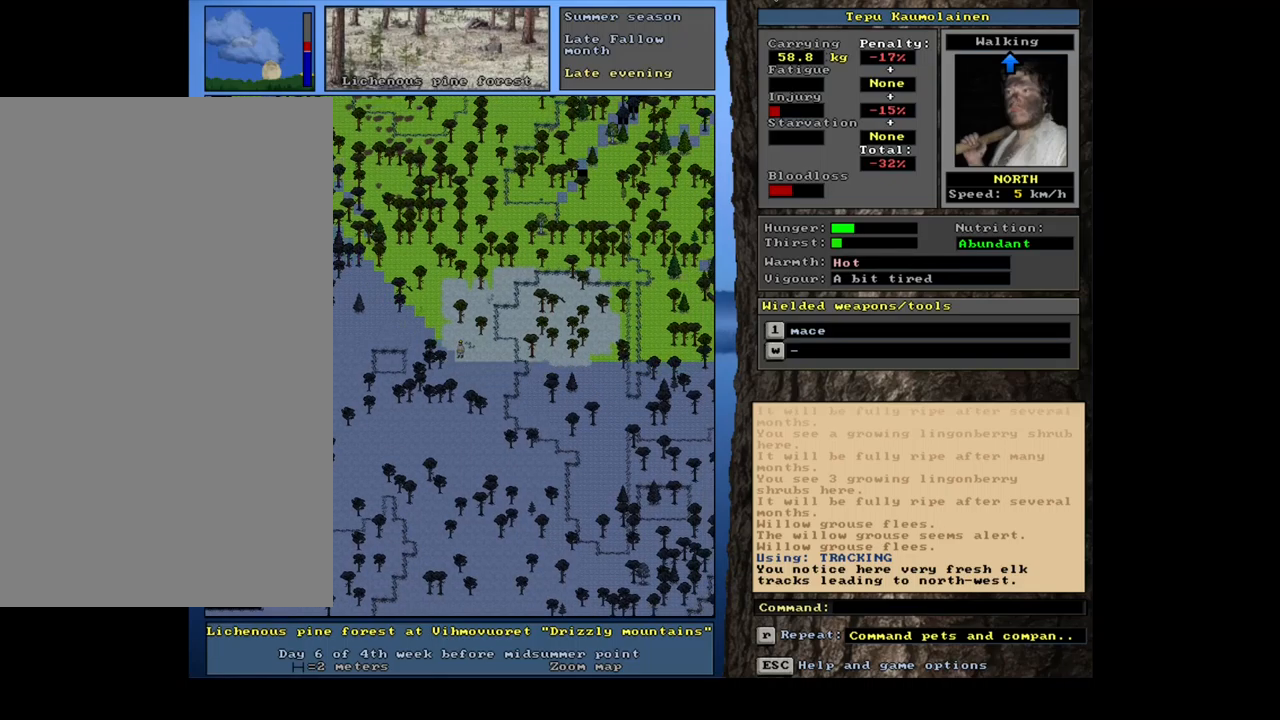
{"keys": ["num4"], "mouse": [], "events": [[34, "num9", "up"], [367, "ctrl_l", "up"], [450, "num4", "down"]]}
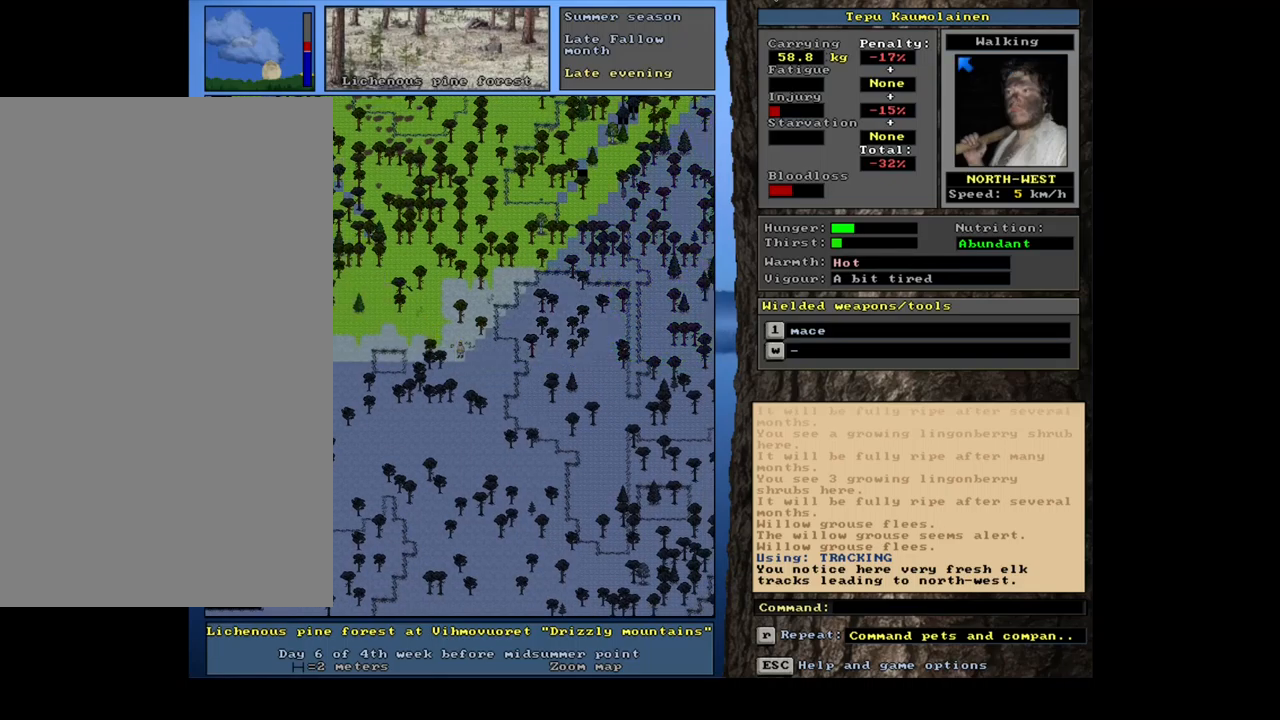
{"keys": [], "mouse": [], "events": [[34, "num4", "up"]]}
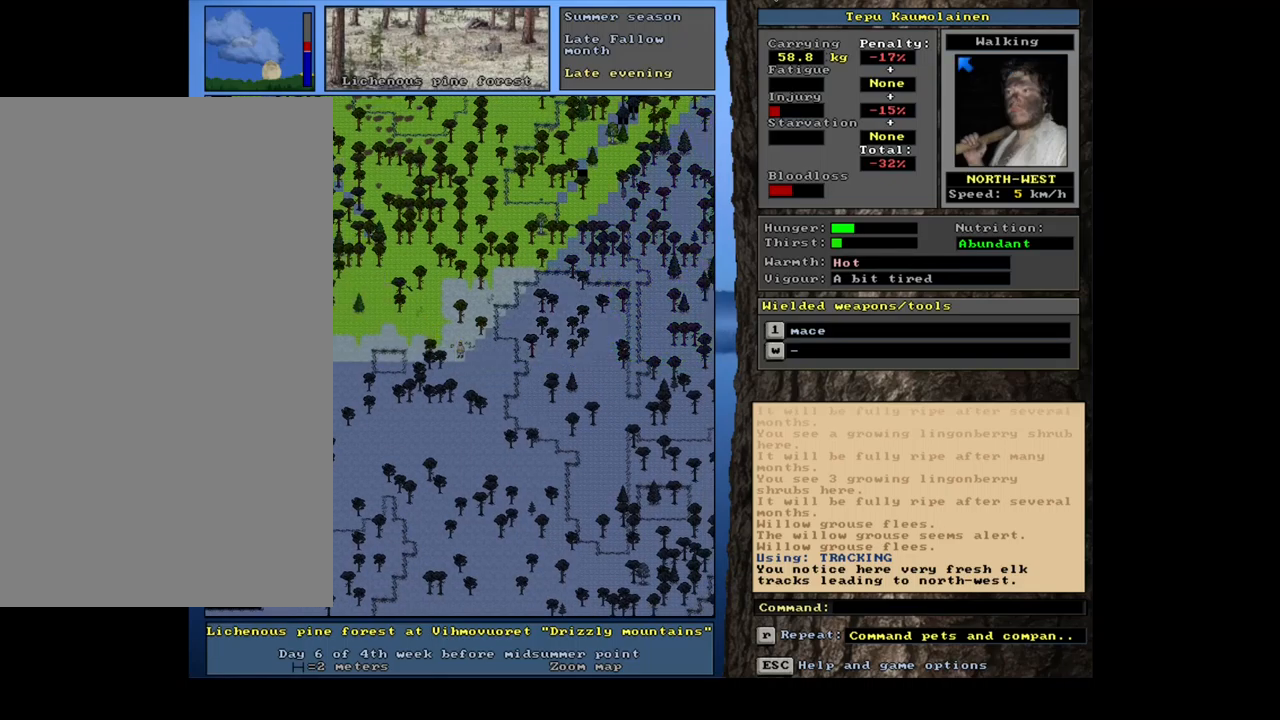
{"keys": [], "mouse": [], "events": []}
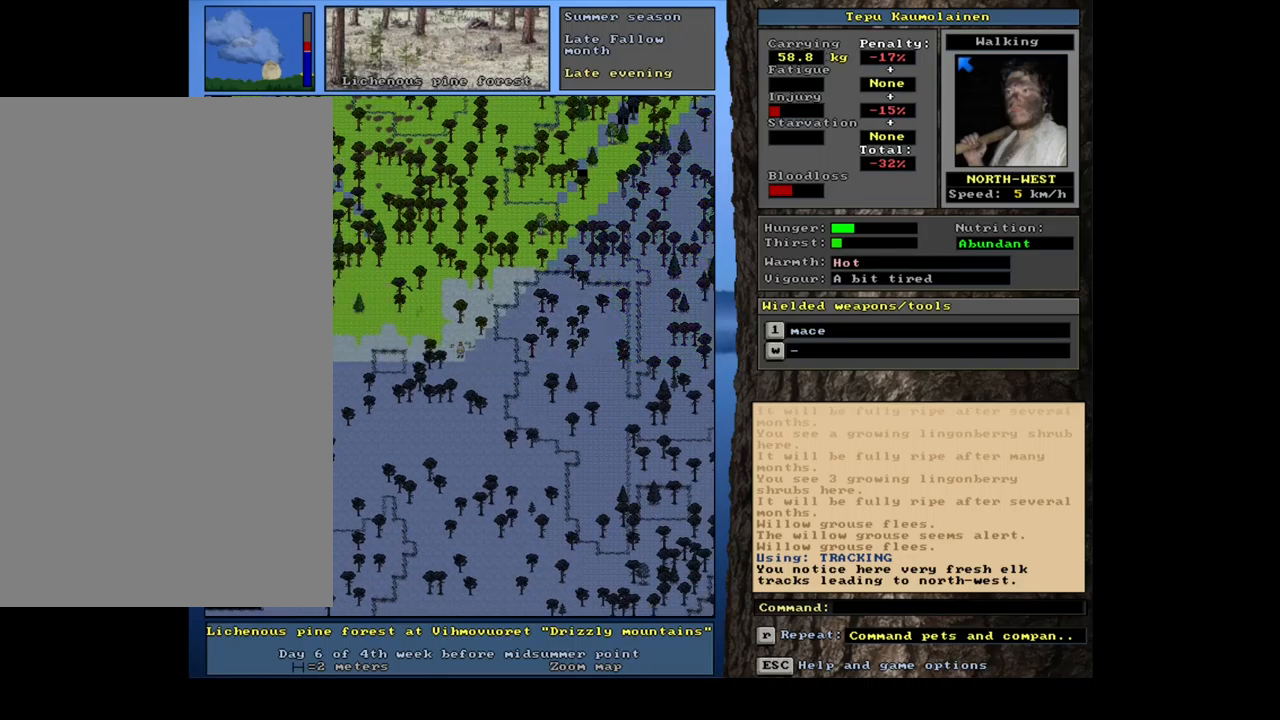
{"keys": ["ctrl_l", "num9"], "mouse": [], "events": [[100, "ctrl_l", "down"], [434, "num9", "down"]]}
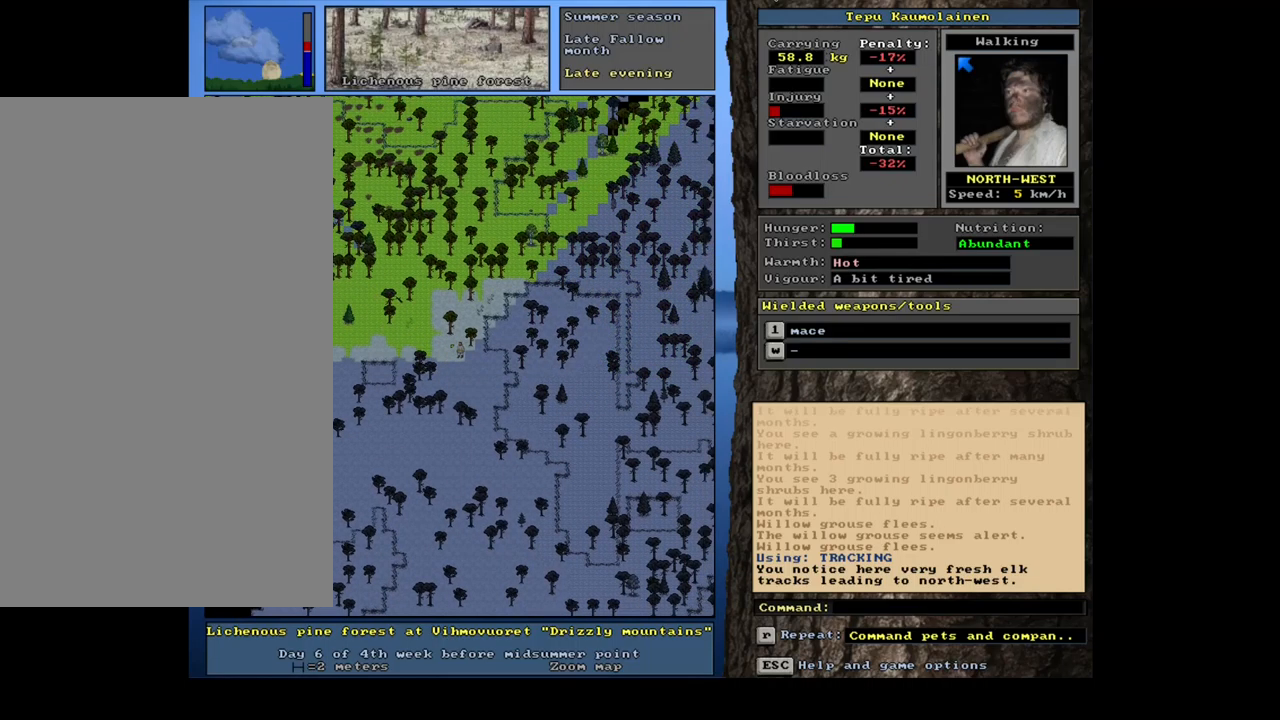
{"keys": ["ctrl_l"], "mouse": [], "events": [[67, "num9", "up"]]}
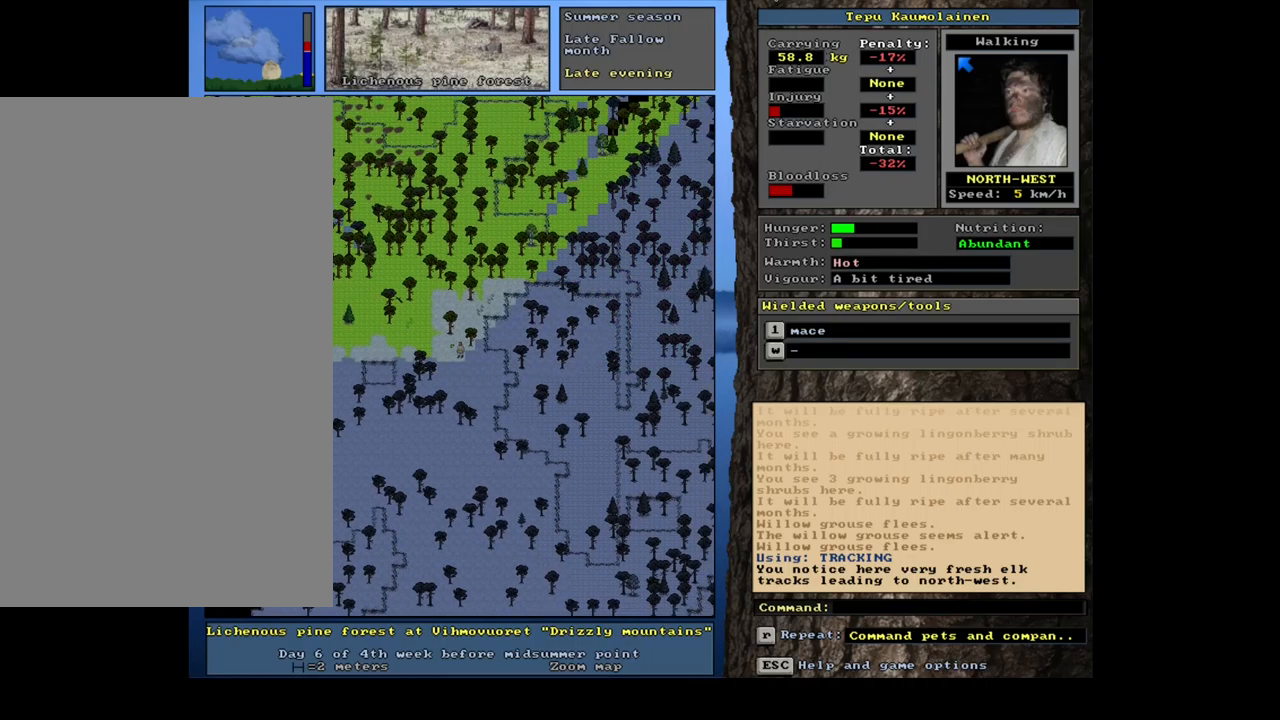
{"keys": [], "mouse": [], "events": [[100, "num8", "down"], [234, "num8", "up"], [350, "num6", "down"], [434, "ctrl_l", "up"], [434, "num6", "up"]]}
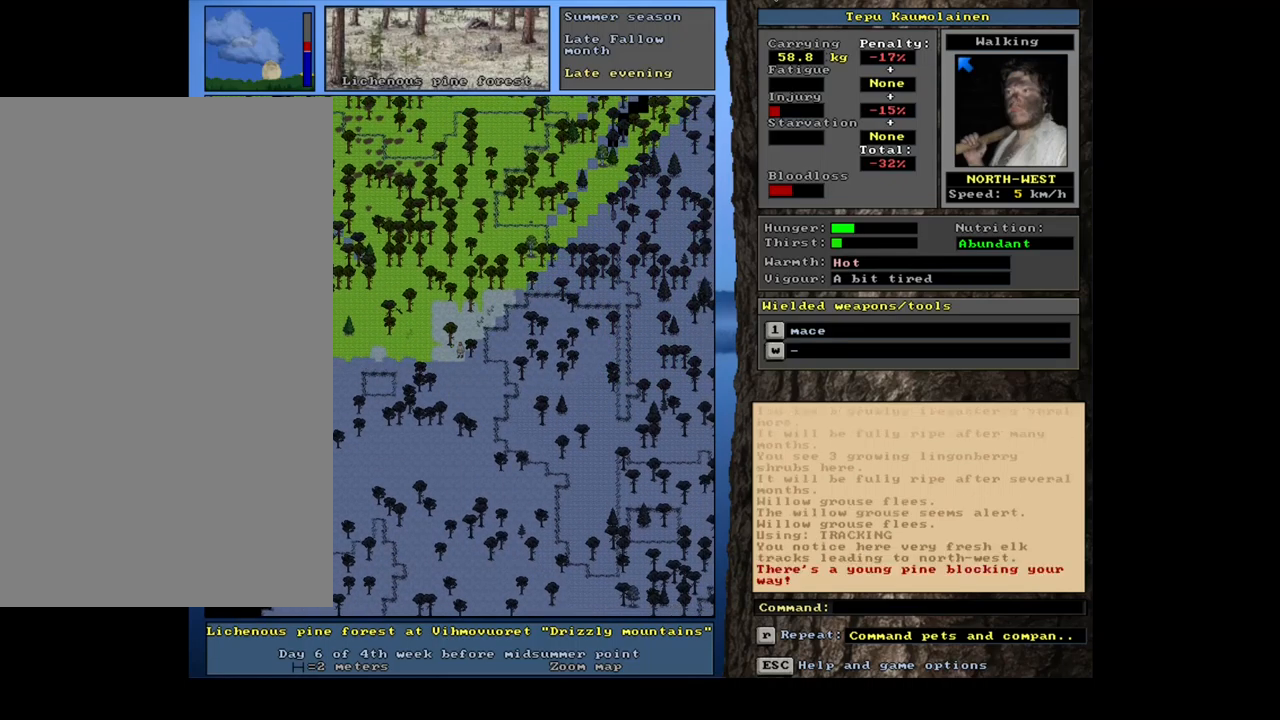
{"keys": ["ctrl_l"], "mouse": [], "events": [[167, "num6", "down"], [267, "num6", "up"], [484, "ctrl_l", "down"]]}
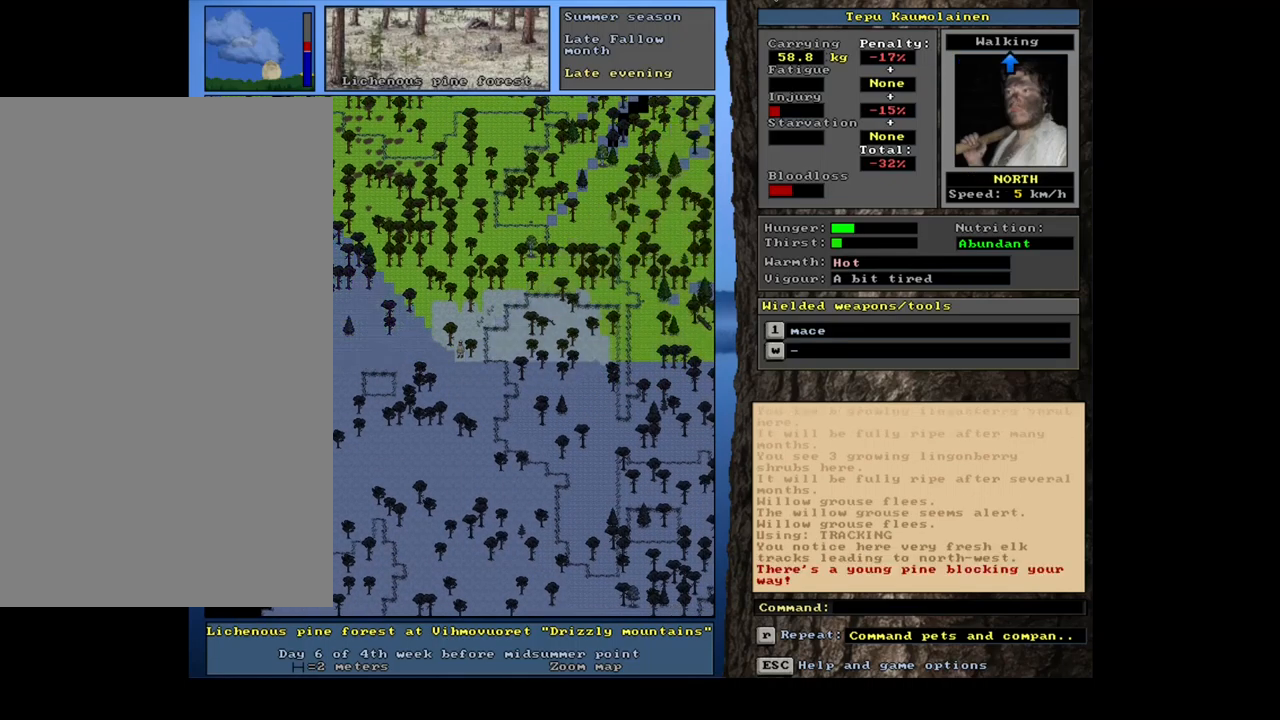
{"keys": ["ctrl_l"], "mouse": [], "events": [[234, "num9", "down"], [334, "num9", "up"]]}
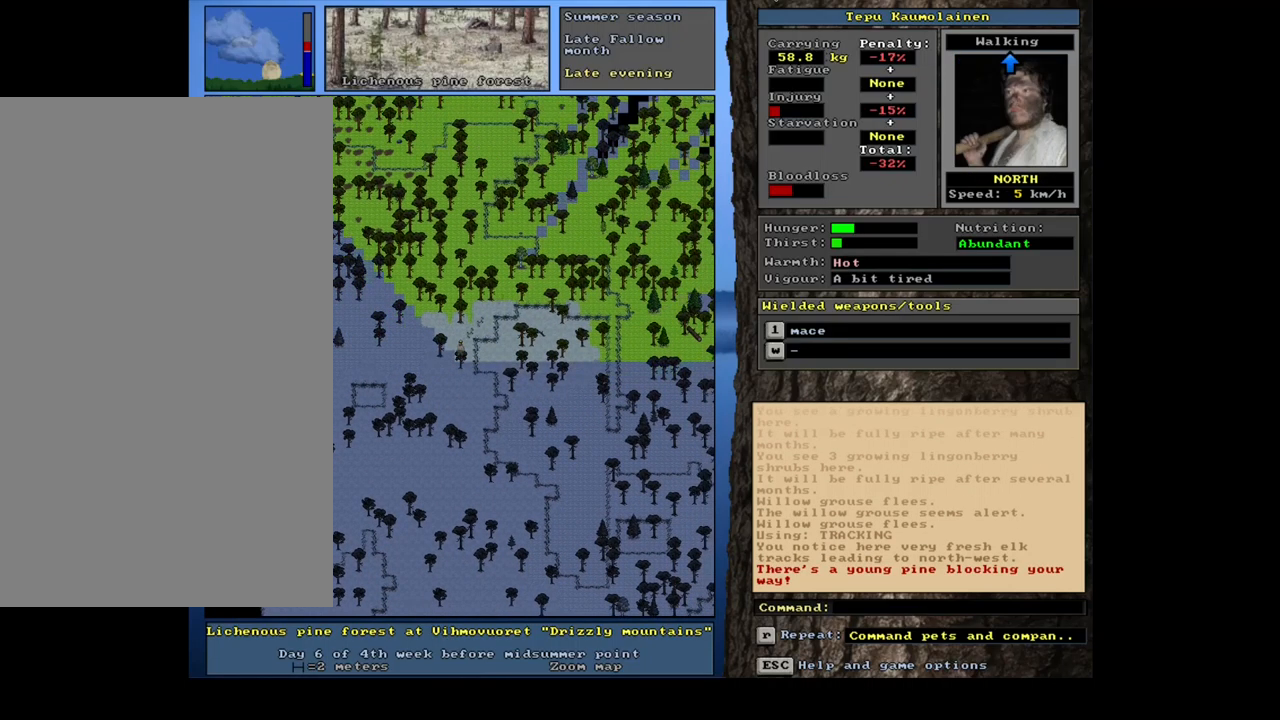
{"keys": ["ctrl_l"], "mouse": [], "events": [[334, "num9", "down"], [434, "num9", "up"]]}
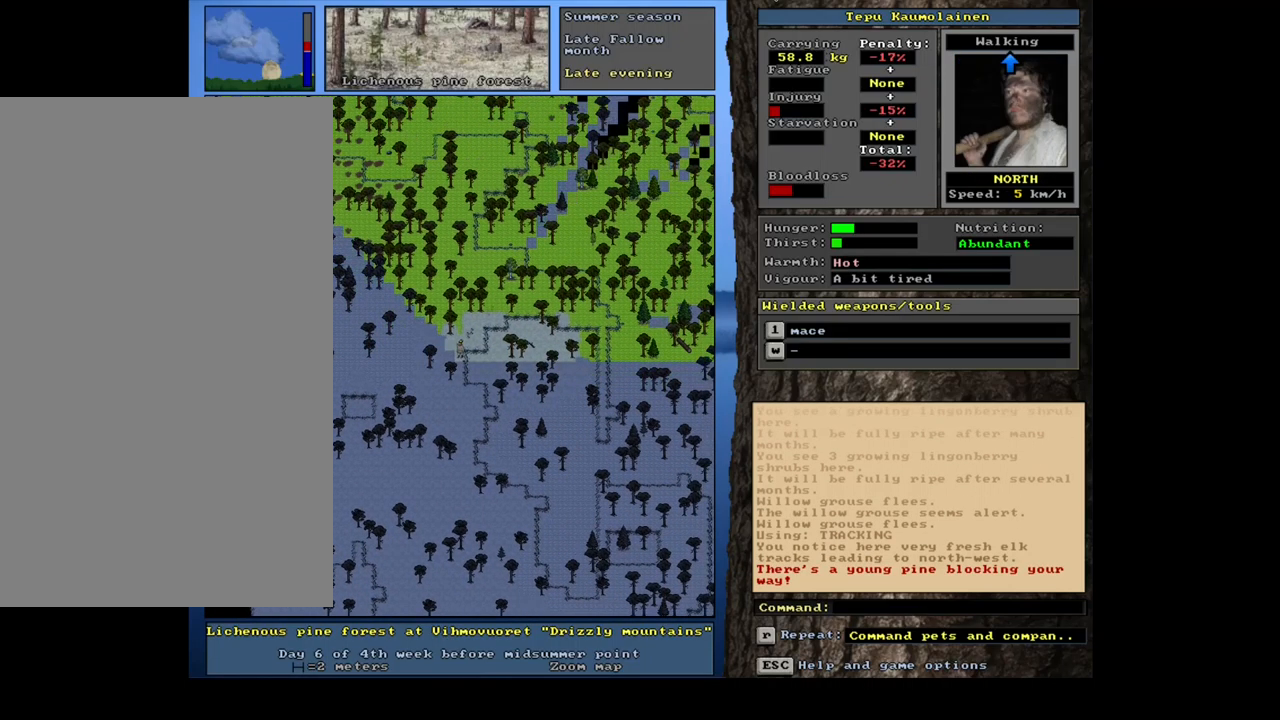
{"keys": ["ctrl_l"], "mouse": [], "events": []}
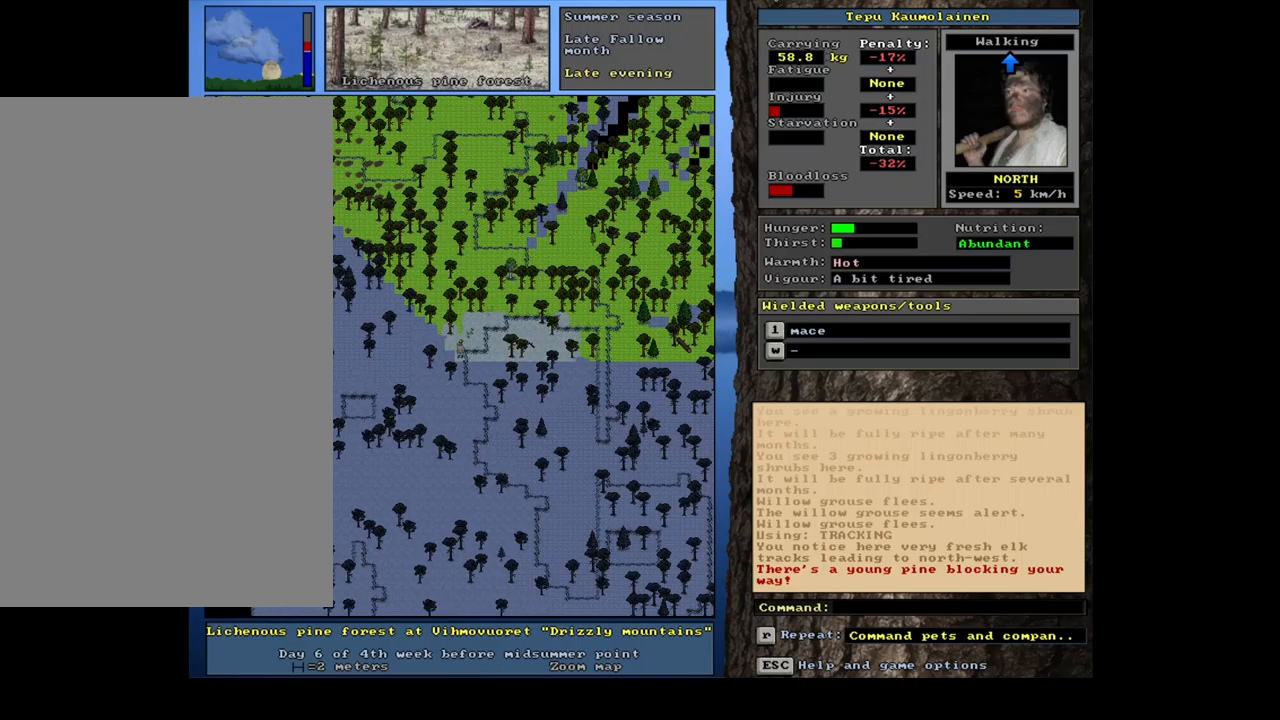
{"keys": ["ctrl_l"], "mouse": [], "events": [[233, "num9", "down"], [317, "num8", "down"], [367, "num9", "up"], [433, "num8", "up"]]}
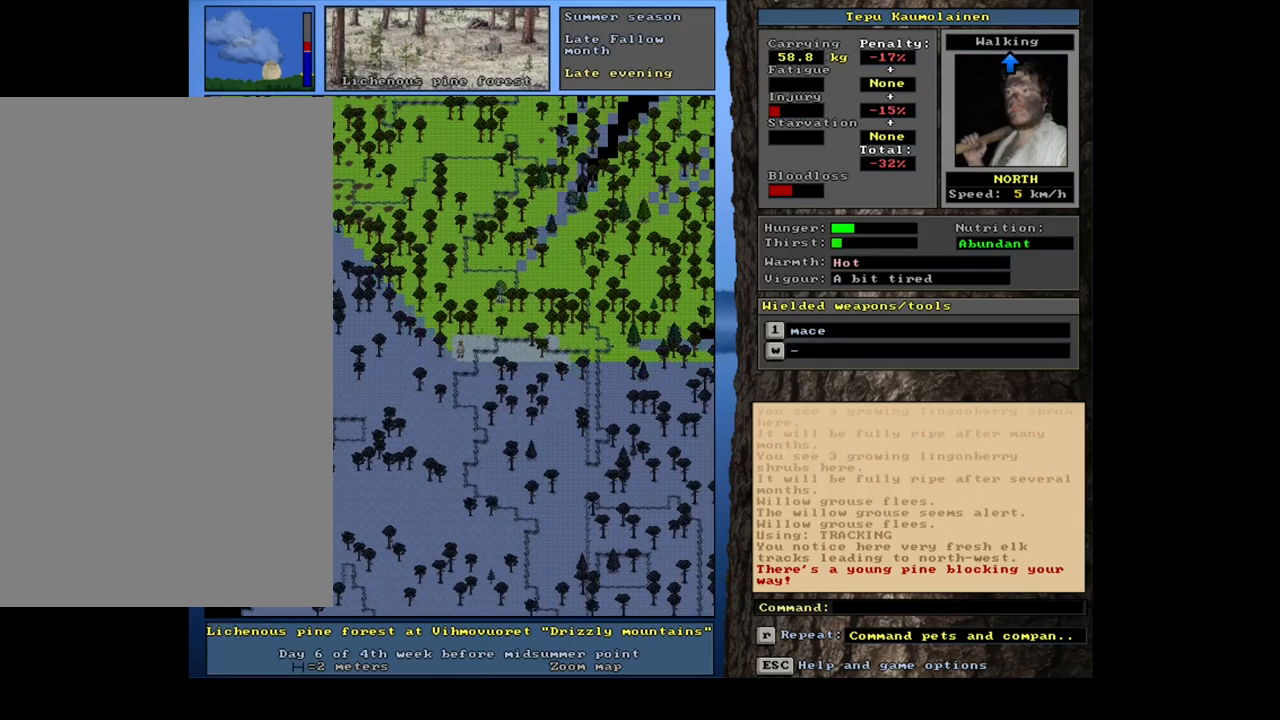
{"keys": ["ctrl_l"], "mouse": [], "events": [[250, "num9", "down"], [317, "num9", "up"], [450, "num9", "down"], [500, "num9", "up"]]}
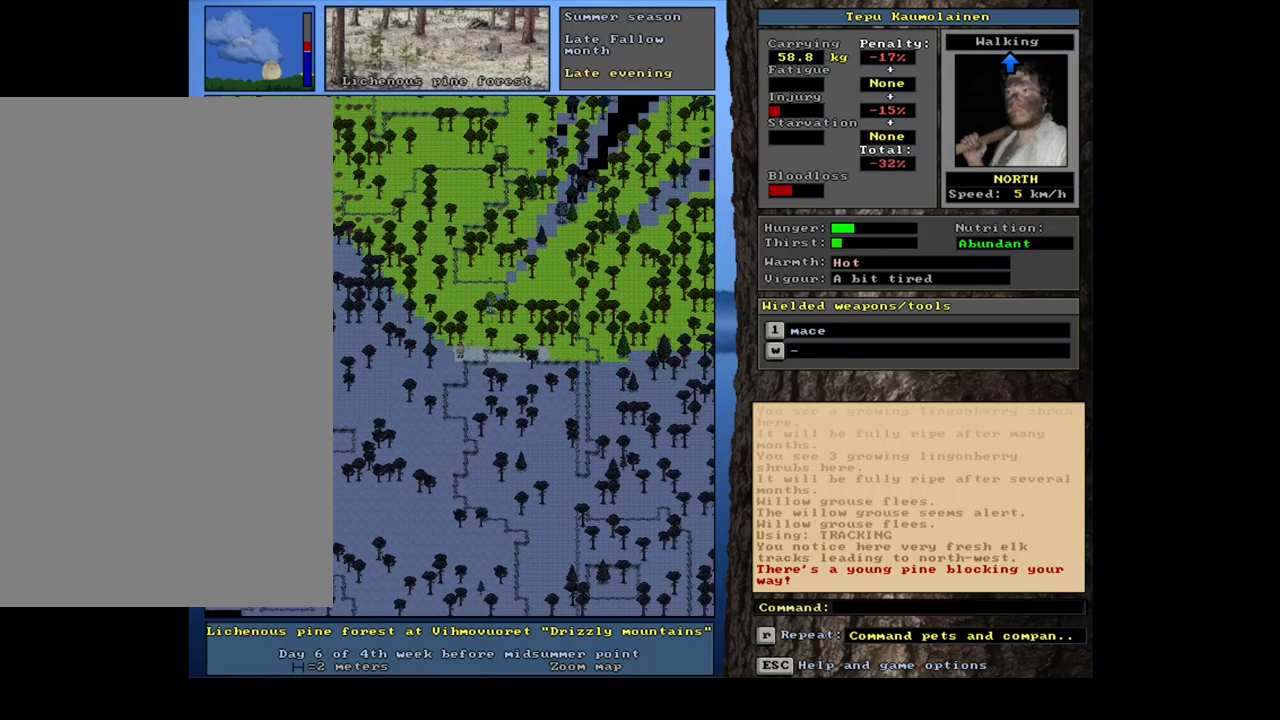
{"keys": ["ctrl_l"], "mouse": [], "events": []}
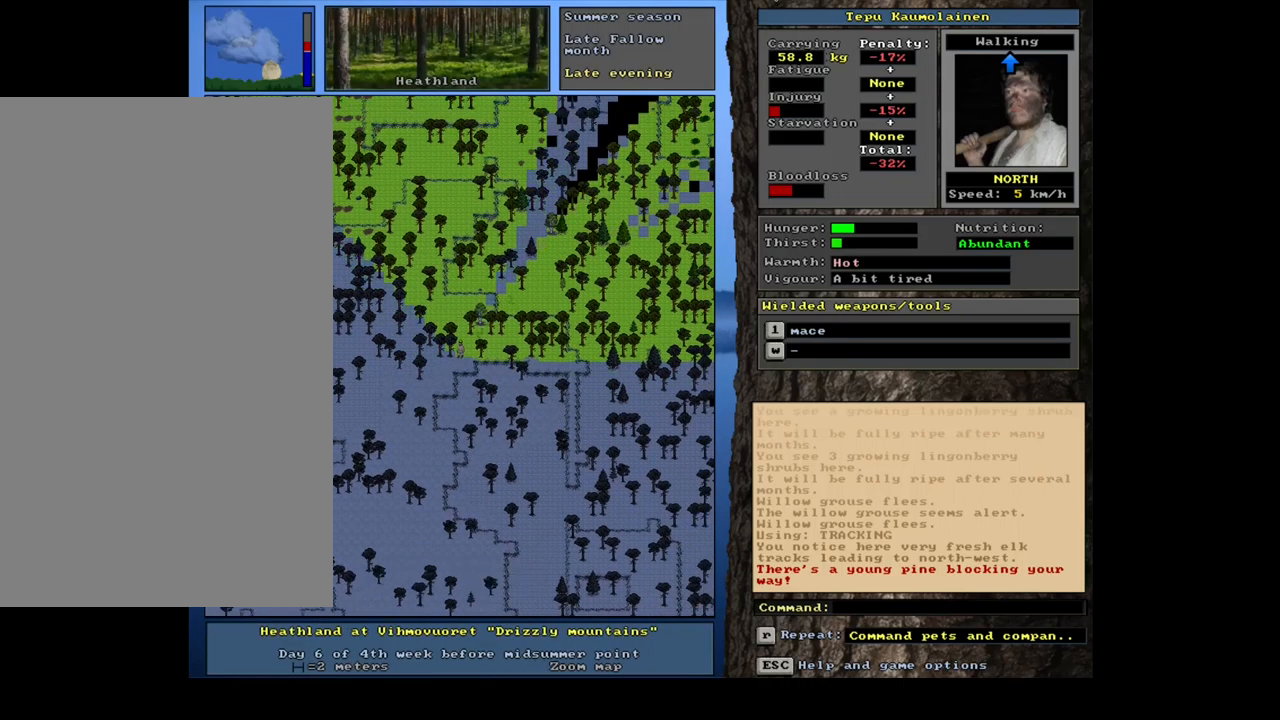
{"keys": ["ctrl_l"], "mouse": [], "events": [[17, "num9", "down"], [100, "num9", "up"]]}